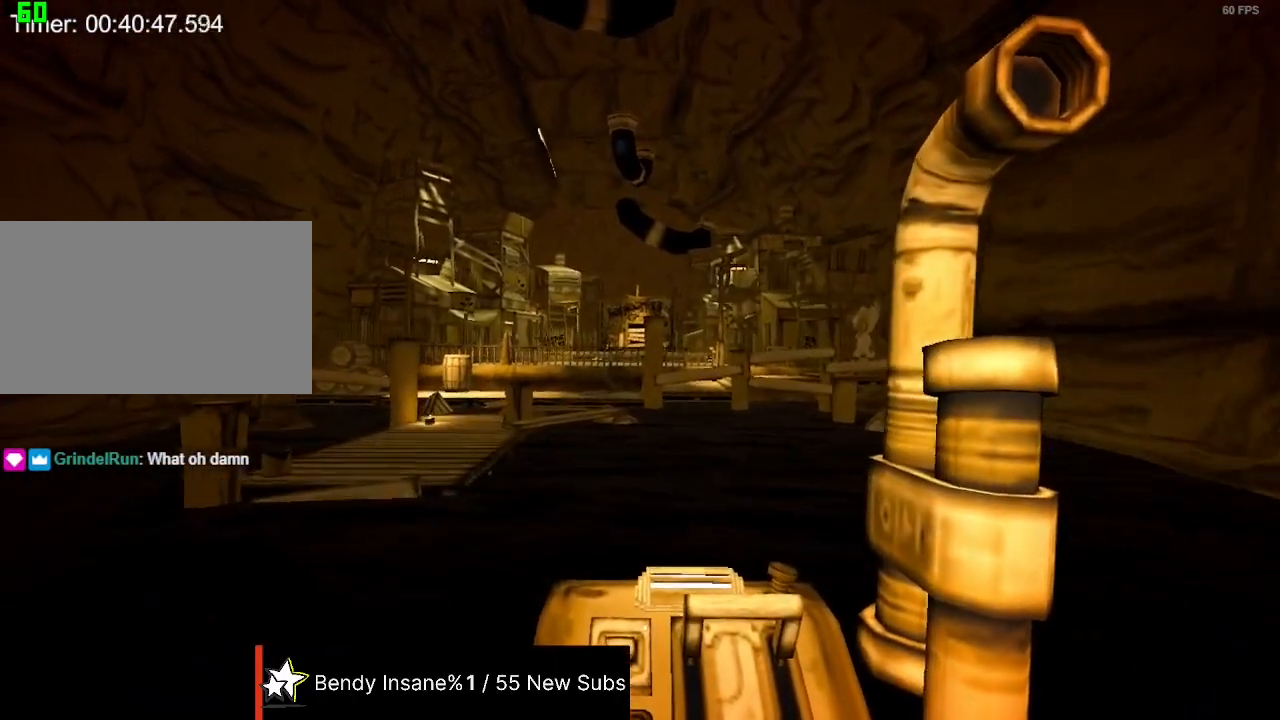
Gameplay with keyboard and mouse; each line is a JSON object with the keys and mouse buttons held at the frame after it. "events" lists presses ("down") and releases ("up") of "1", "2", "3", "4", "5", "a", "alt", "c", "caps_lock", "ctrl", "d", "e", "f", "g", "q", "r", "s", "shift", "space", "t", "tab", "v", "w", "x", "z", "mouse_left", "mouse_wheel" and "mouse_right" between this image and that frame as [ms after this image, input, new state], when the widget could be followed in between. "mouse_left", "mouse_wheel", "mouse_right" = the "left", "wheel", "right" buttons of the "mouse" list. No other keys are recorded. "wheel" means that the mouse wheel is clicked or scrolled. Not read: mouse_move.
{"keys": ["e", "shift"], "mouse": [], "events": []}
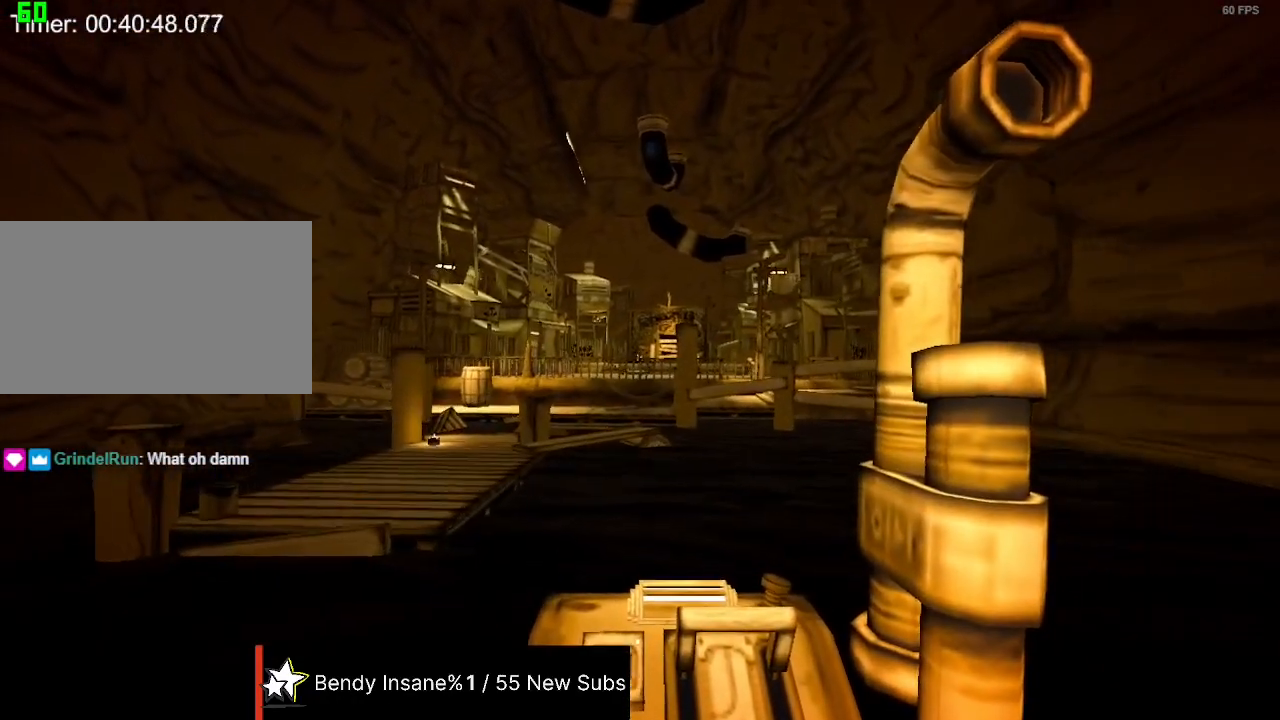
{"keys": ["e", "shift"], "mouse": [], "events": []}
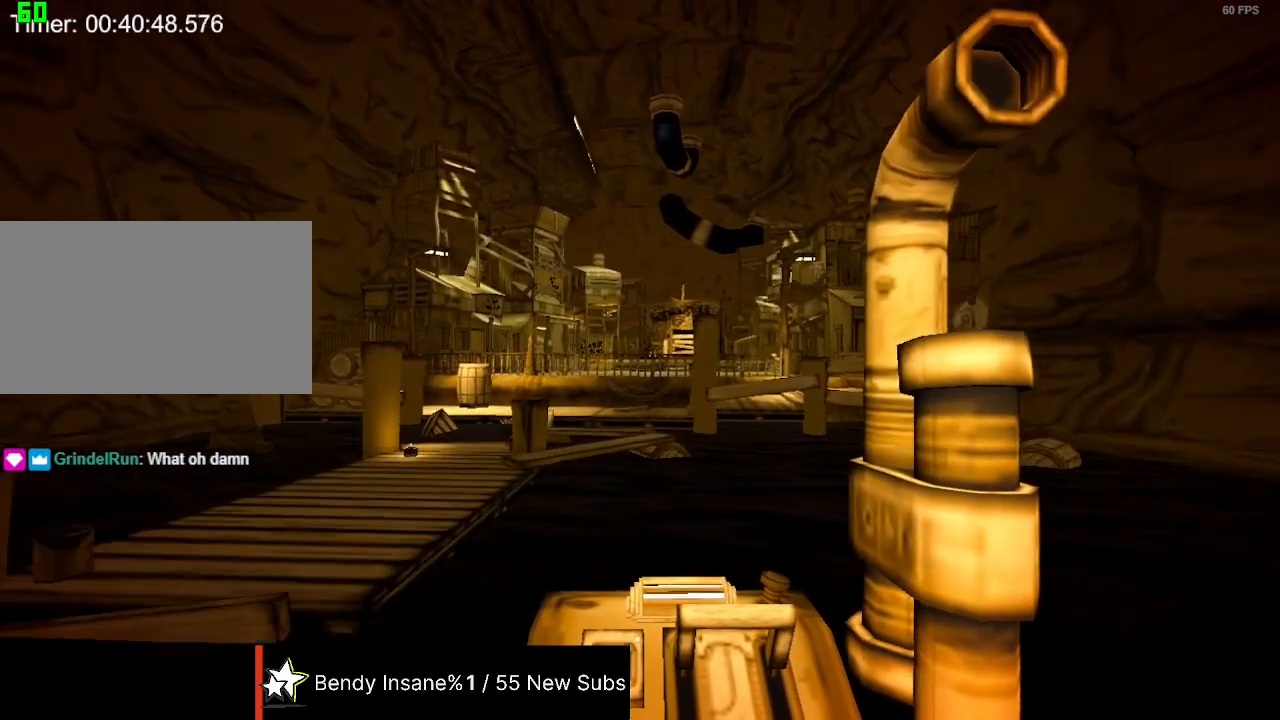
{"keys": ["e", "shift"], "mouse": [], "events": []}
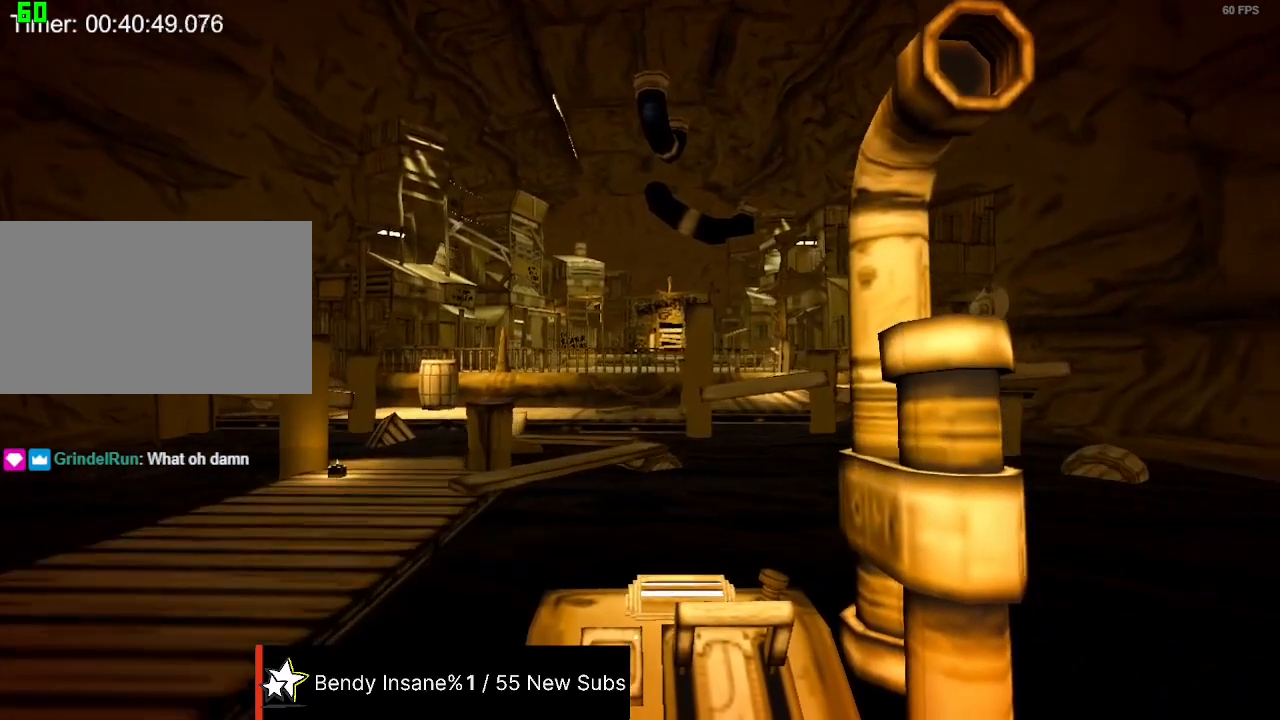
{"keys": ["e", "shift"], "mouse": [], "events": []}
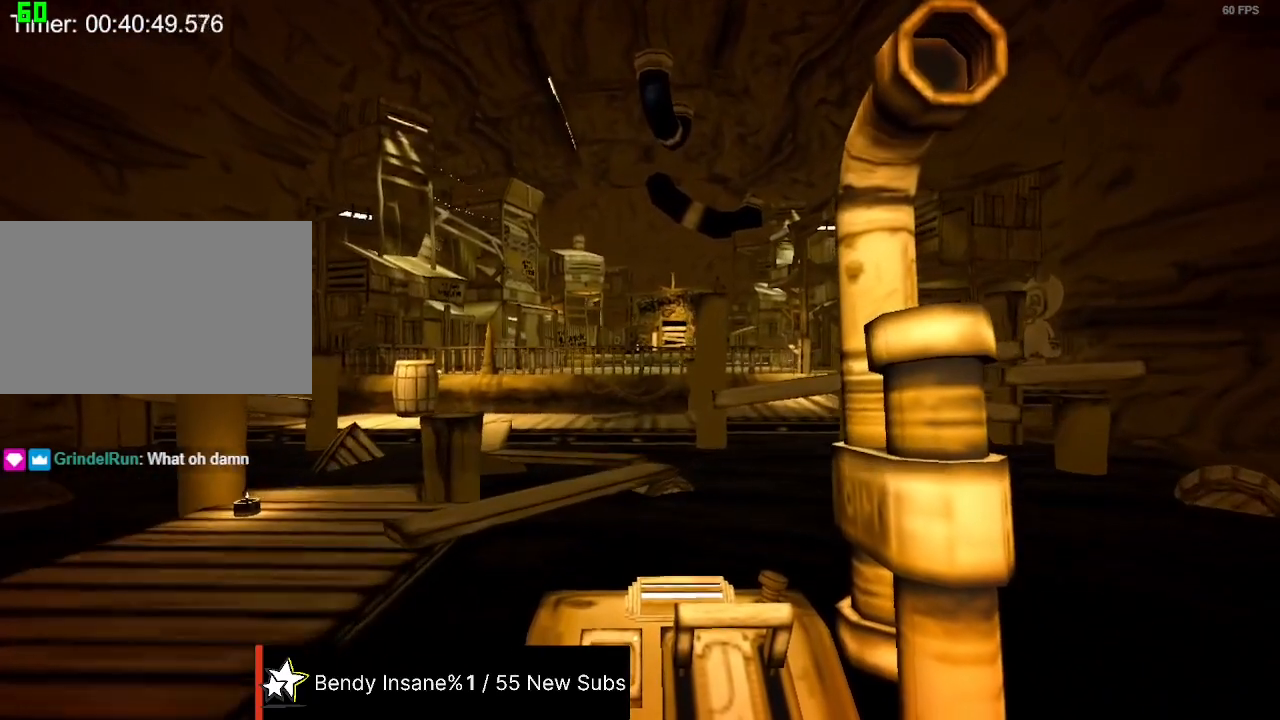
{"keys": ["e", "shift"], "mouse": [], "events": []}
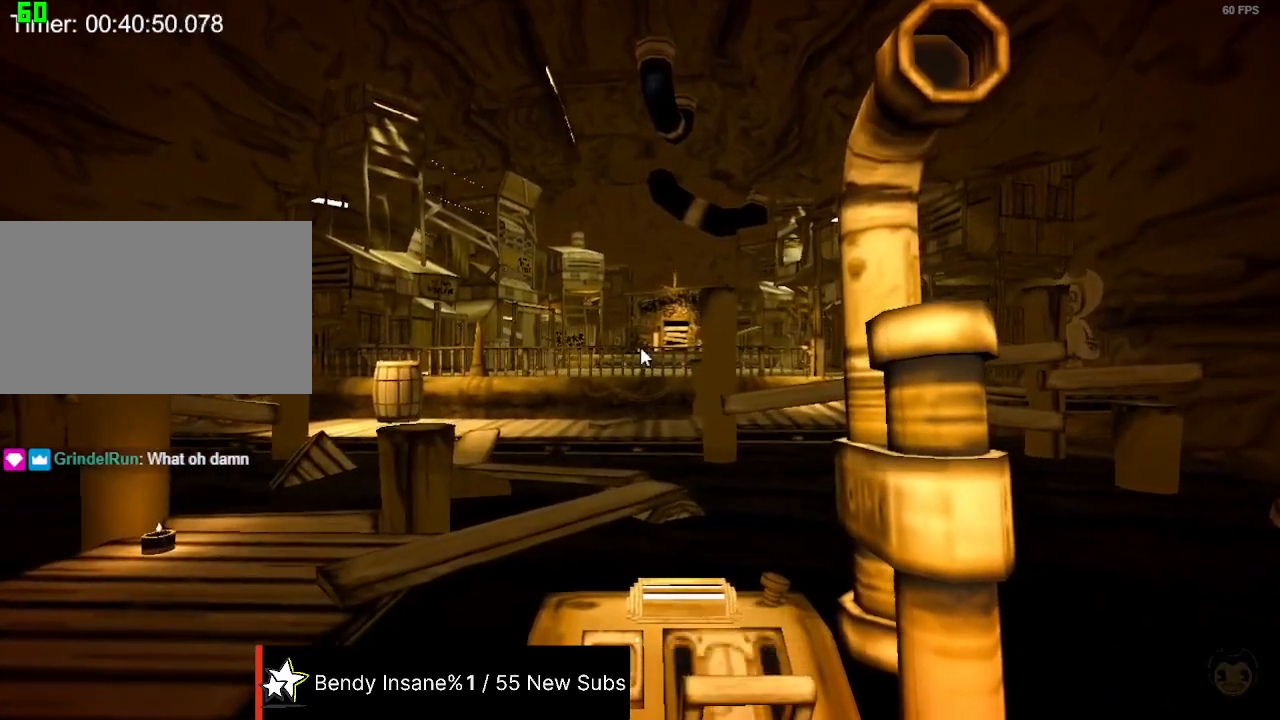
{"keys": [], "mouse": ["left"], "events": [[67, "e", "up"], [67, "shift", "up"], [434, "mouse_left", "down"]]}
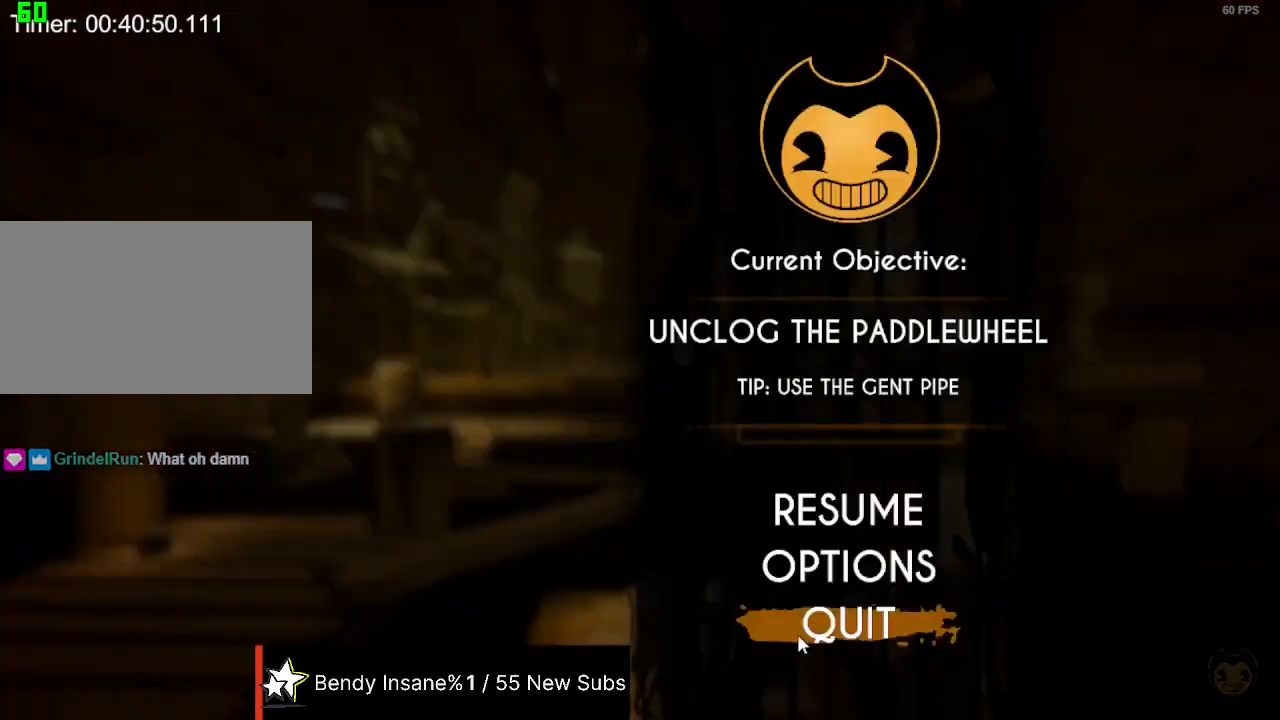
{"keys": [], "mouse": [], "events": [[34, "mouse_left", "up"], [267, "mouse_left", "down"], [367, "mouse_left", "up"], [400, "mouse_left", "down"], [500, "mouse_left", "up"]]}
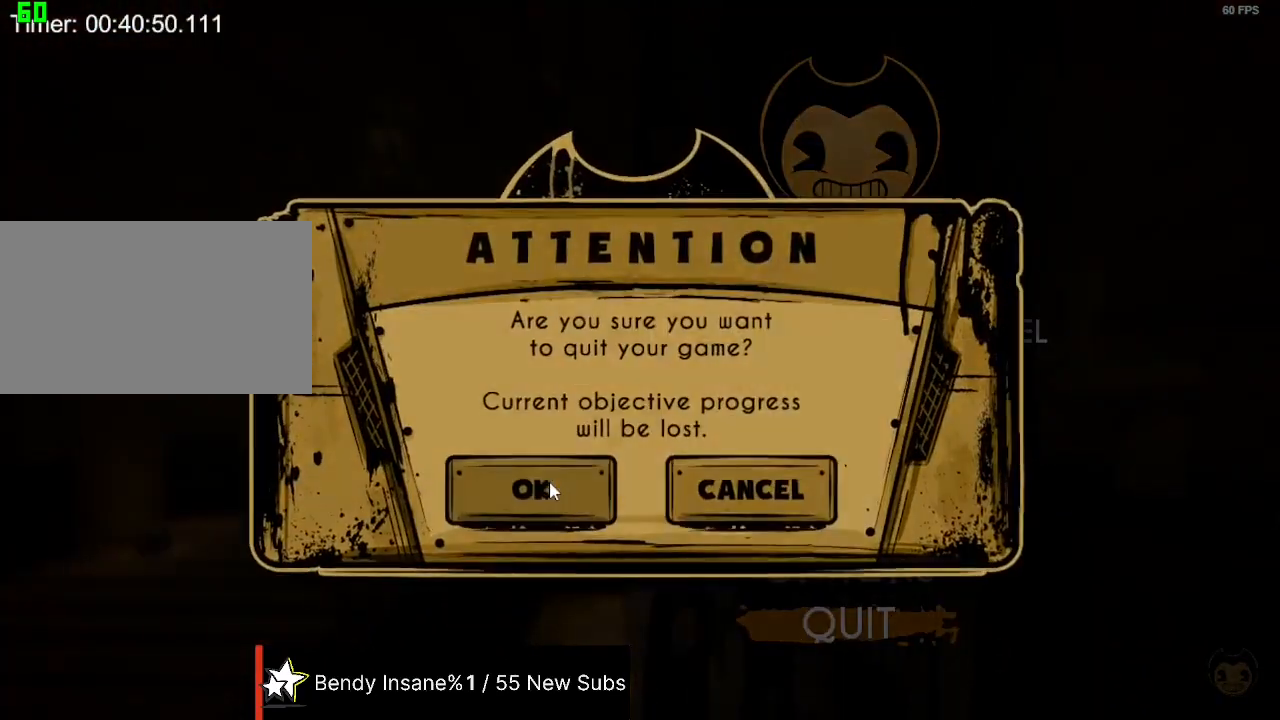
{"keys": [], "mouse": [], "events": []}
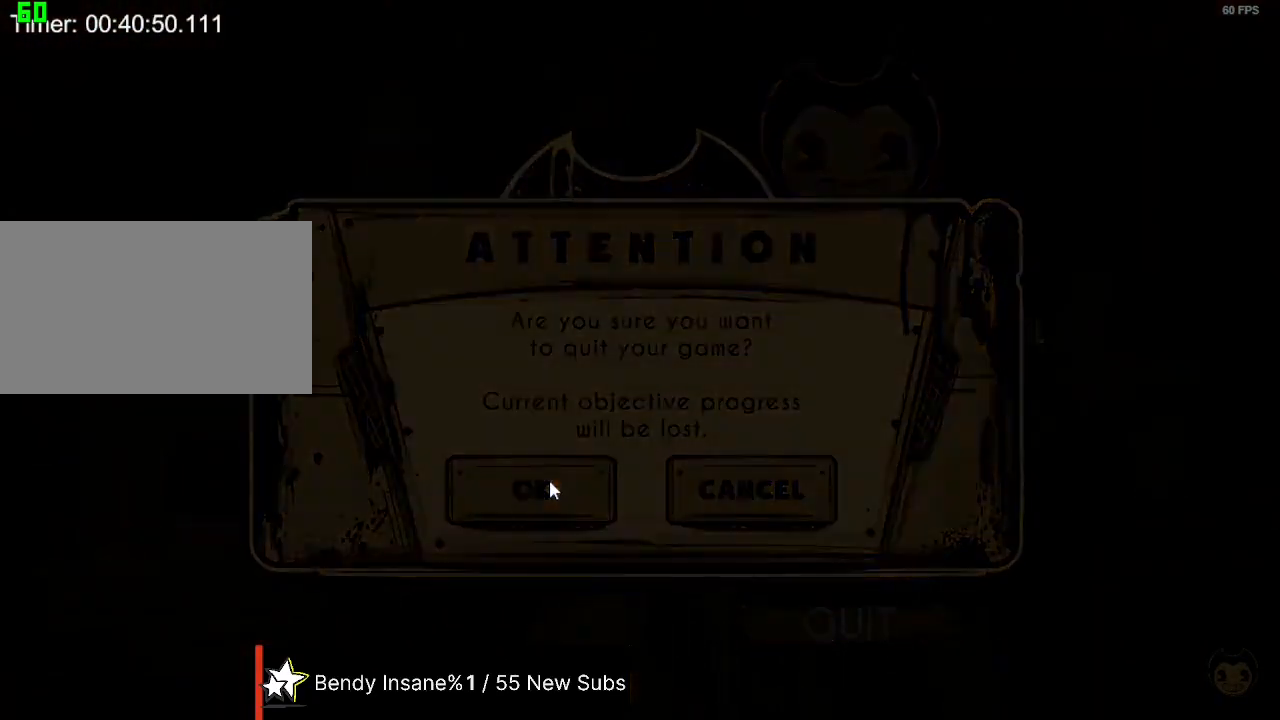
{"keys": [], "mouse": [], "events": []}
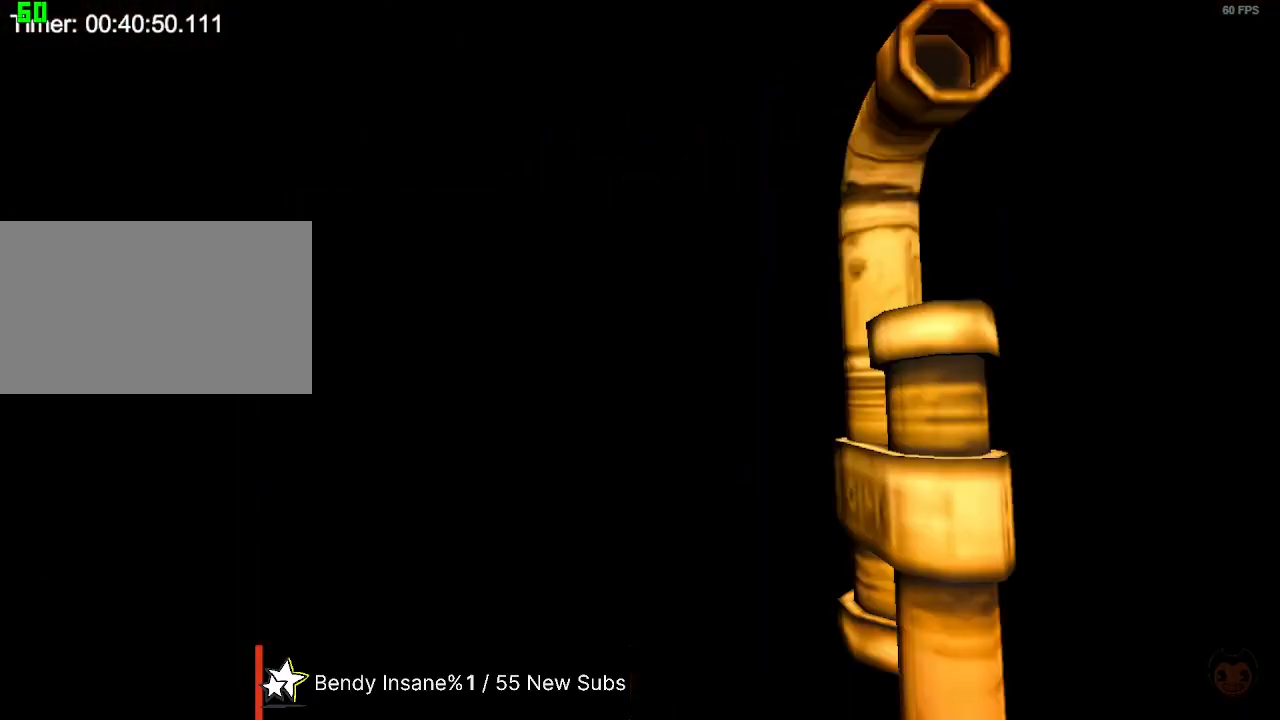
{"keys": [], "mouse": [], "events": []}
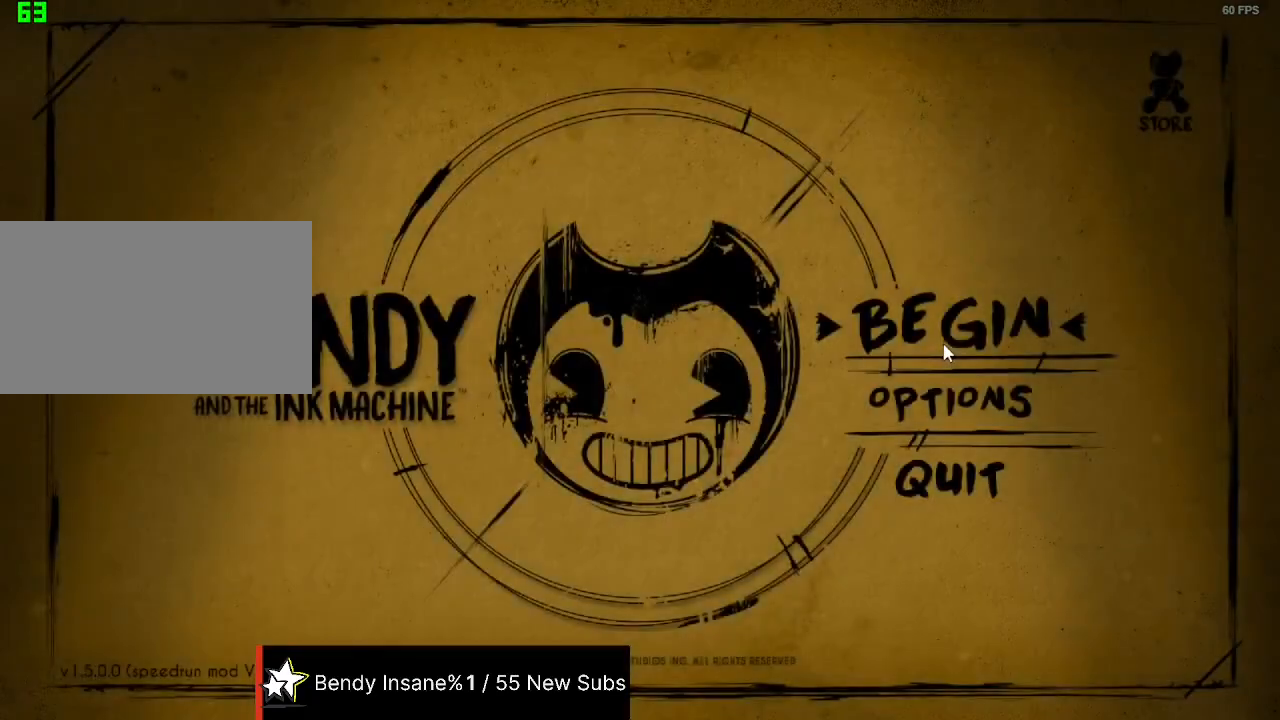
{"keys": [], "mouse": [], "events": [[34, "mouse_left", "down"], [67, "mouse_left", "up"]]}
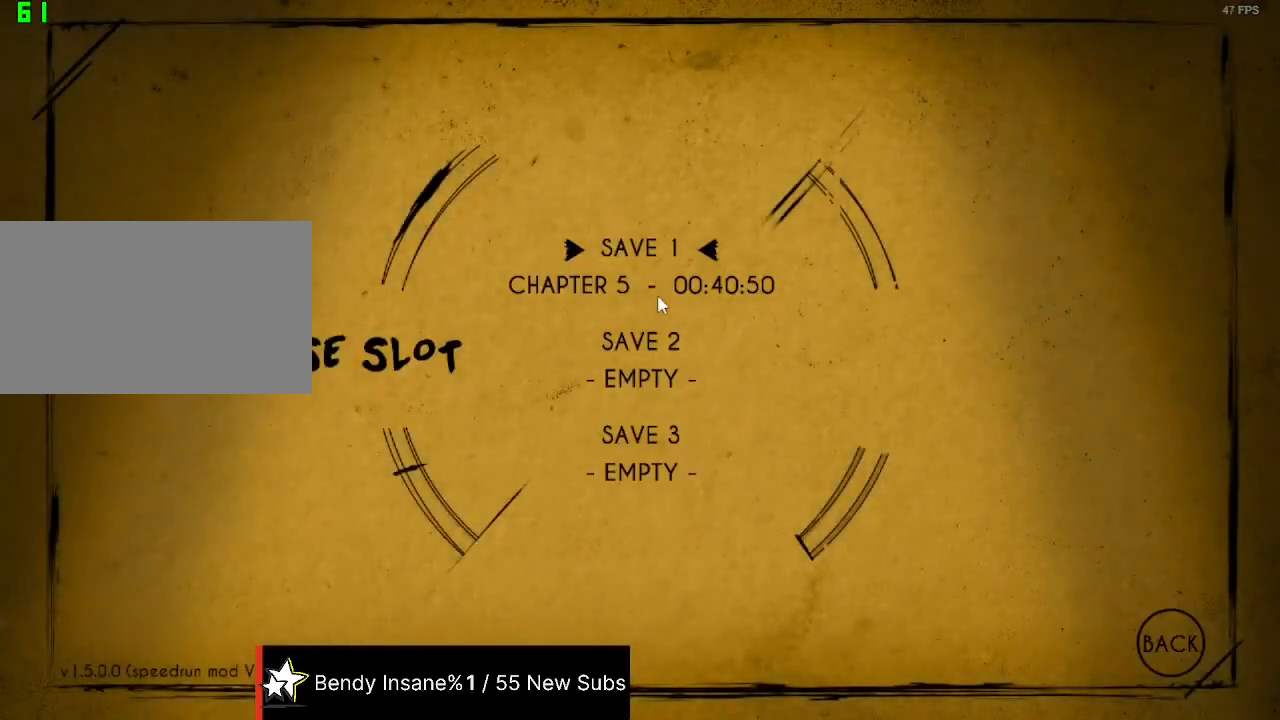
{"keys": [], "mouse": [], "events": [[134, "mouse_left", "down"], [234, "mouse_left", "up"], [300, "mouse_left", "down"], [334, "mouse_left", "up"]]}
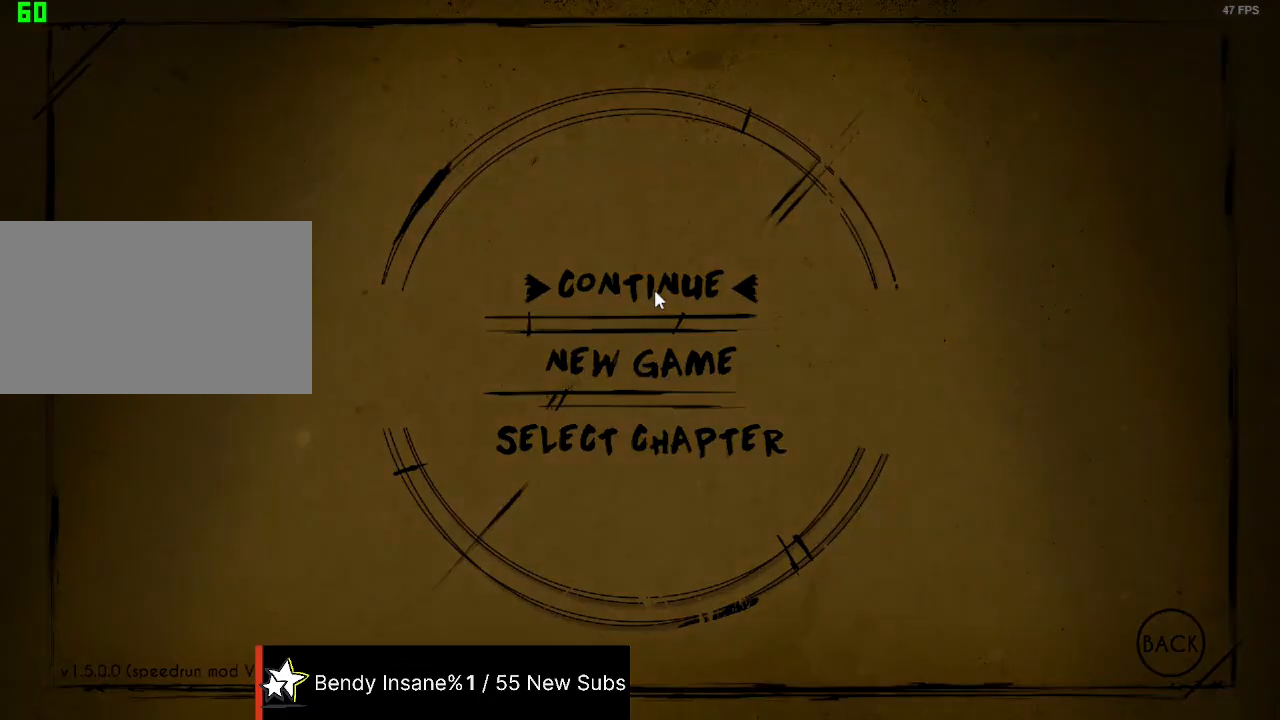
{"keys": [], "mouse": [], "events": []}
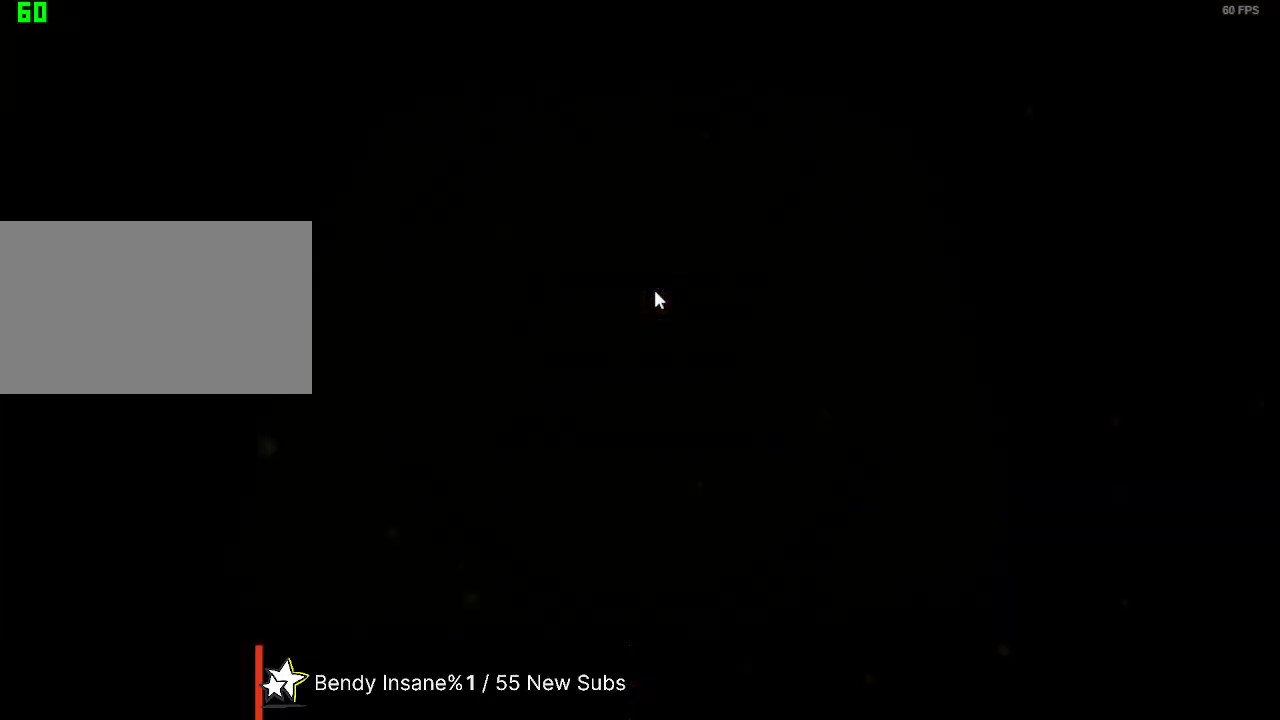
{"keys": [], "mouse": [], "events": []}
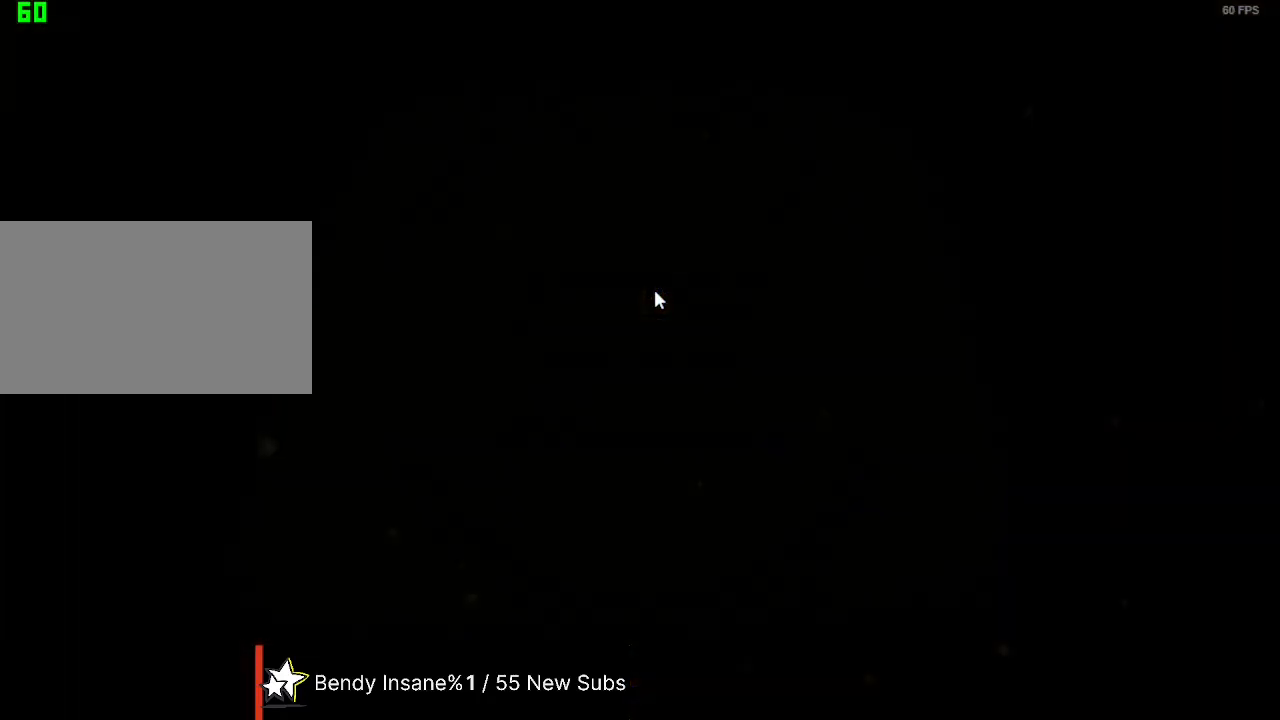
{"keys": [], "mouse": [], "events": []}
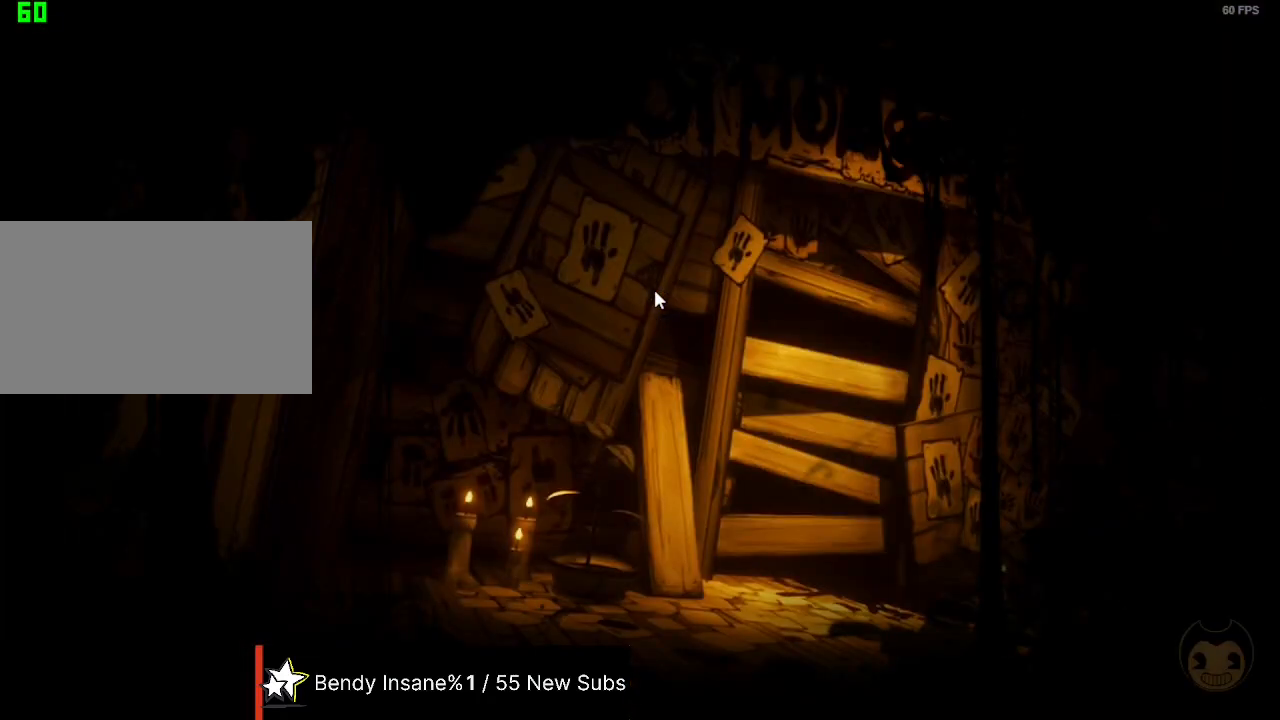
{"keys": [], "mouse": [], "events": []}
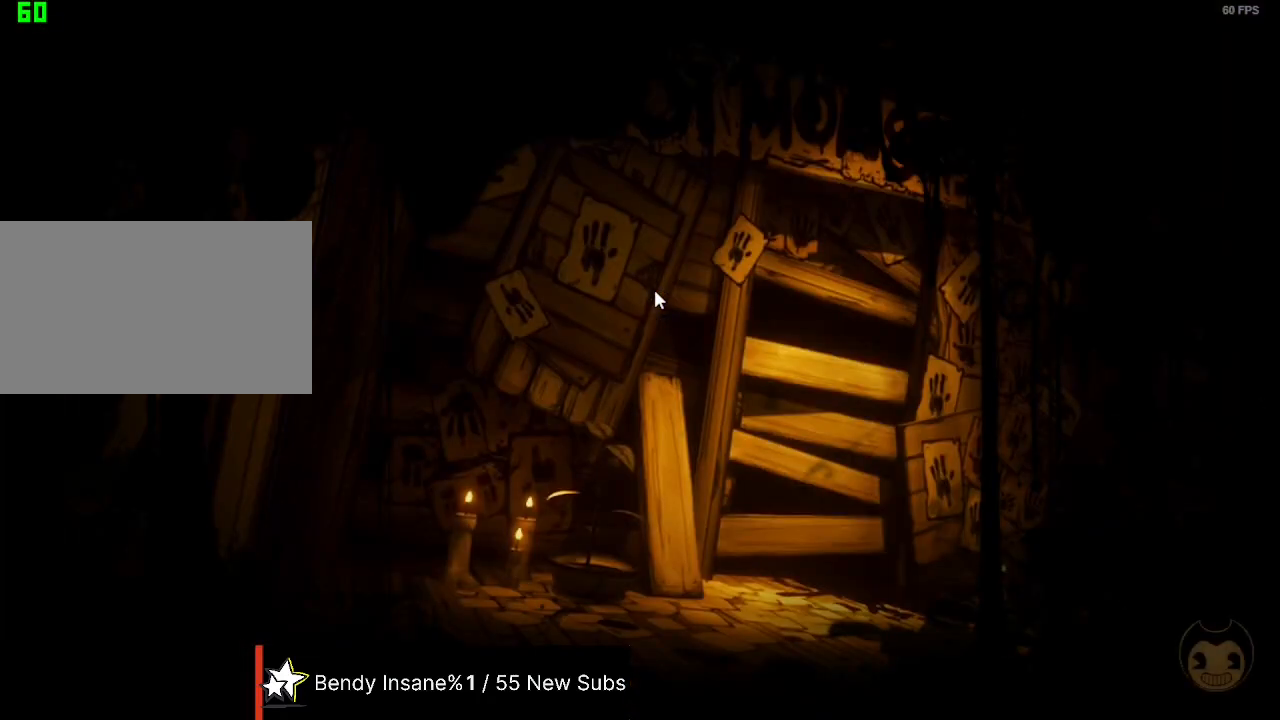
{"keys": [], "mouse": [], "events": []}
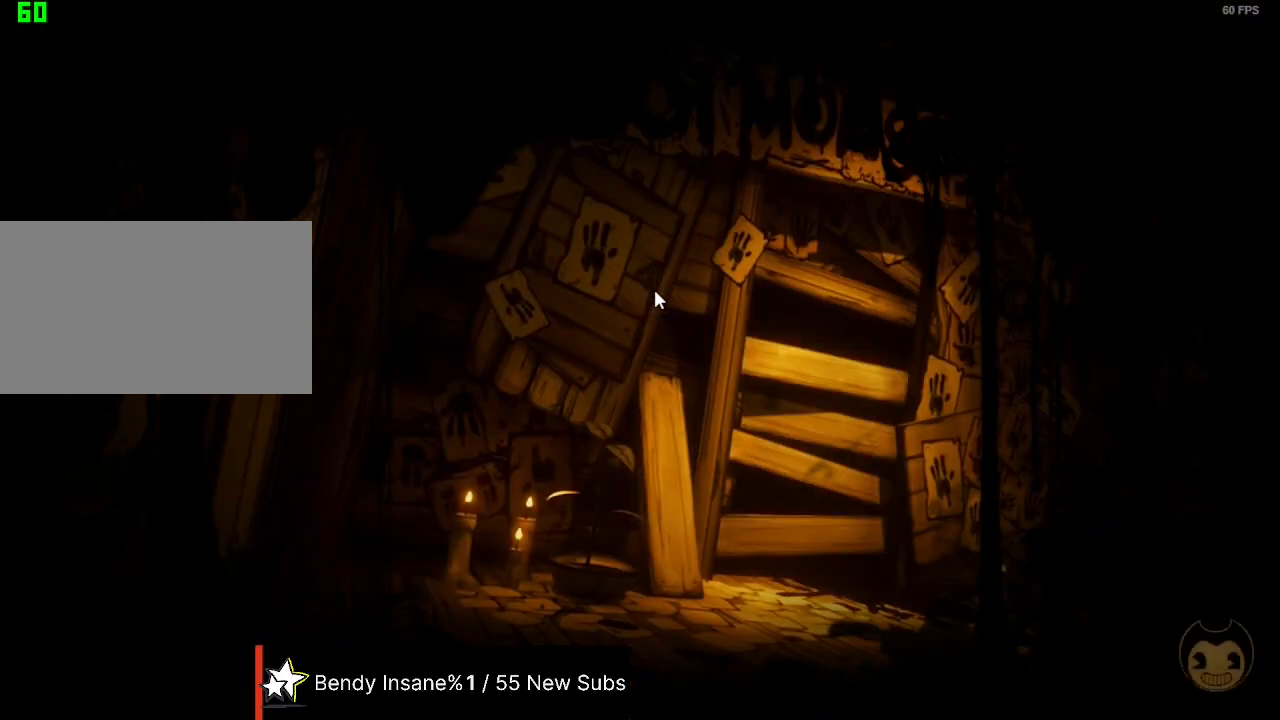
{"keys": [], "mouse": [], "events": []}
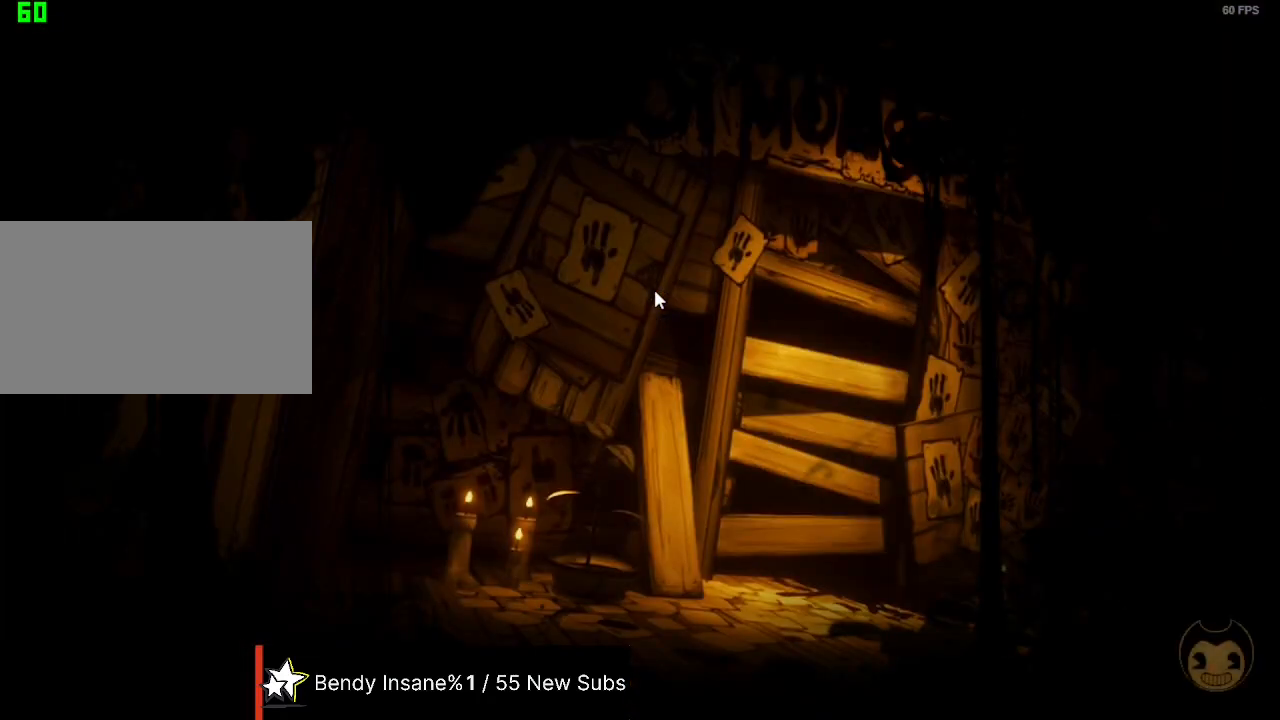
{"keys": [], "mouse": [], "events": []}
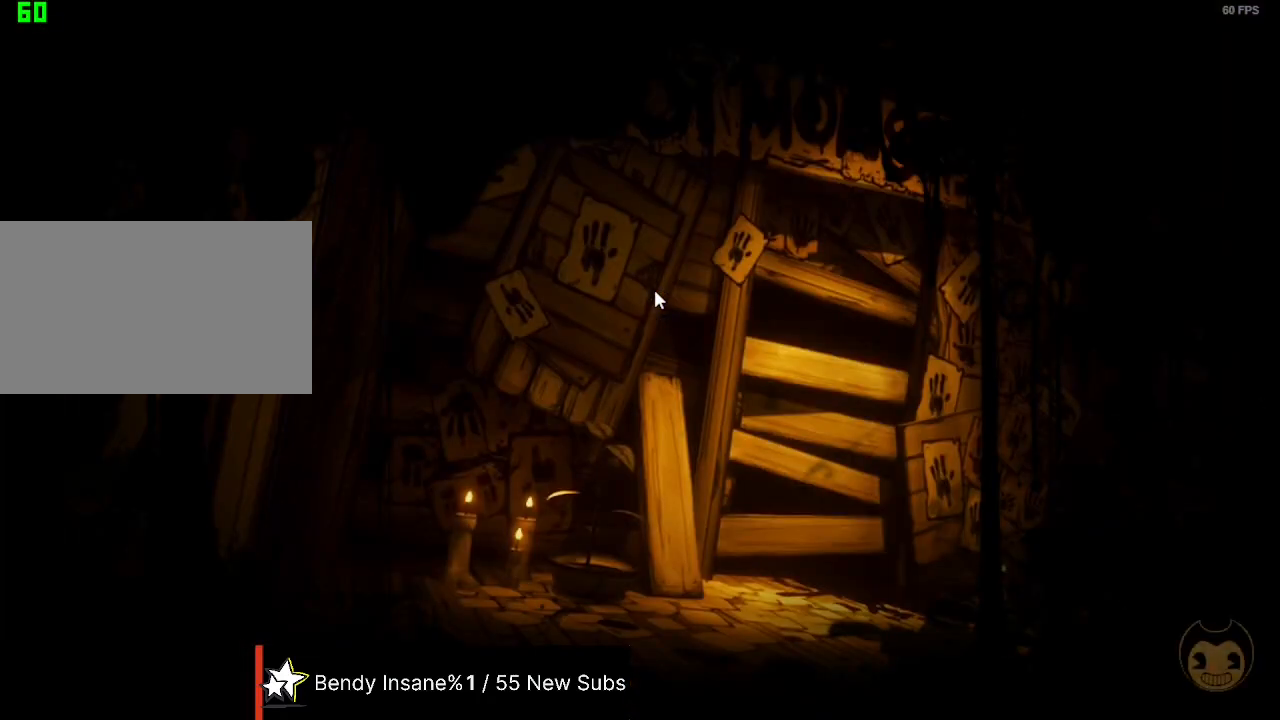
{"keys": [], "mouse": [], "events": []}
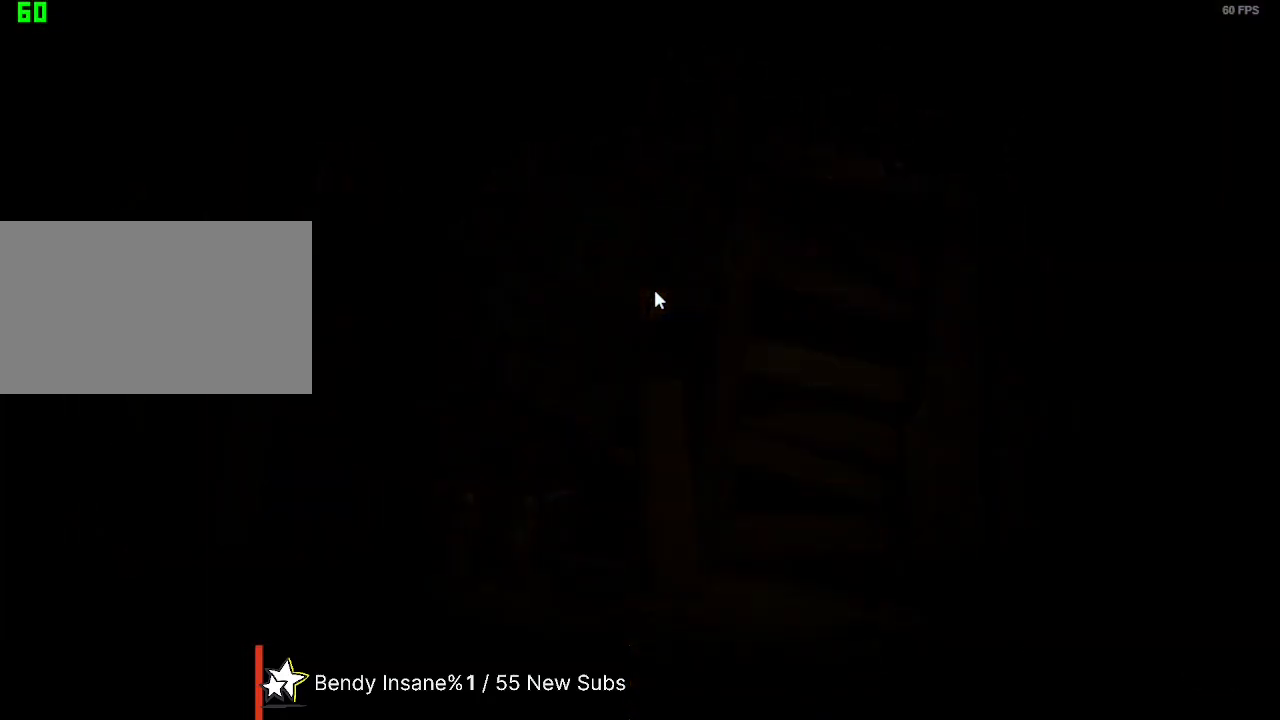
{"keys": [], "mouse": [], "events": []}
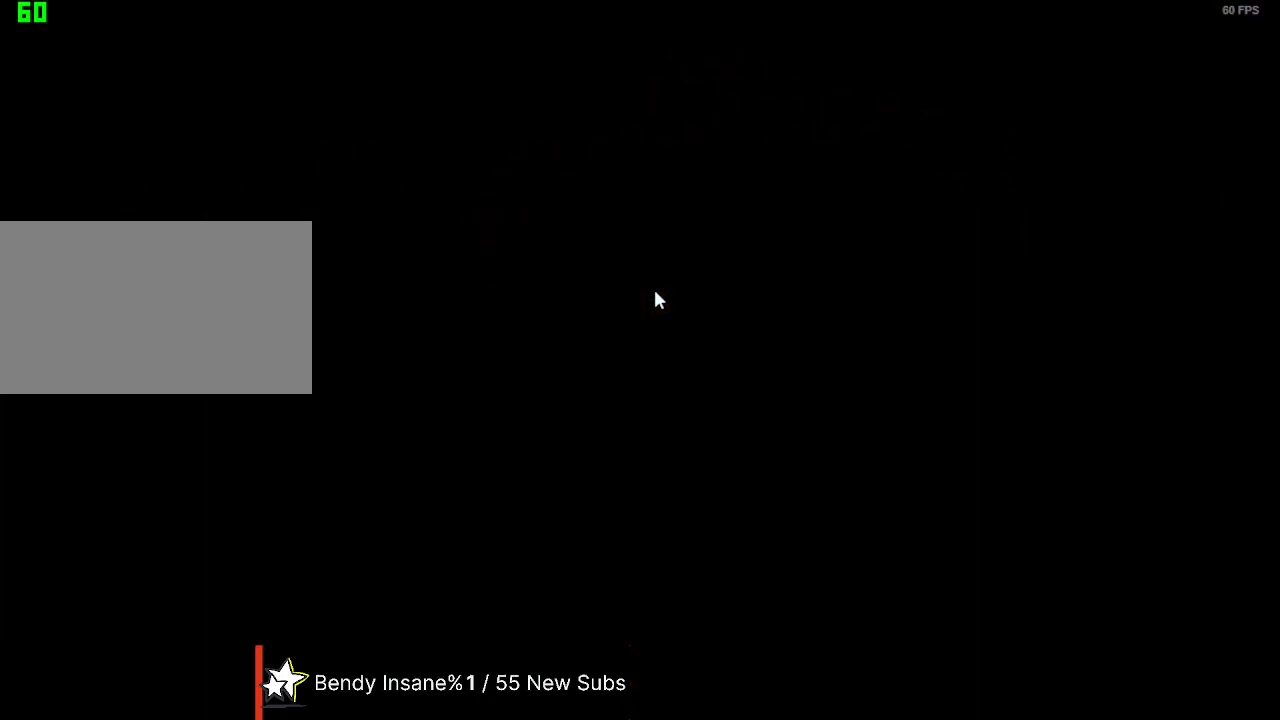
{"keys": [], "mouse": [], "events": []}
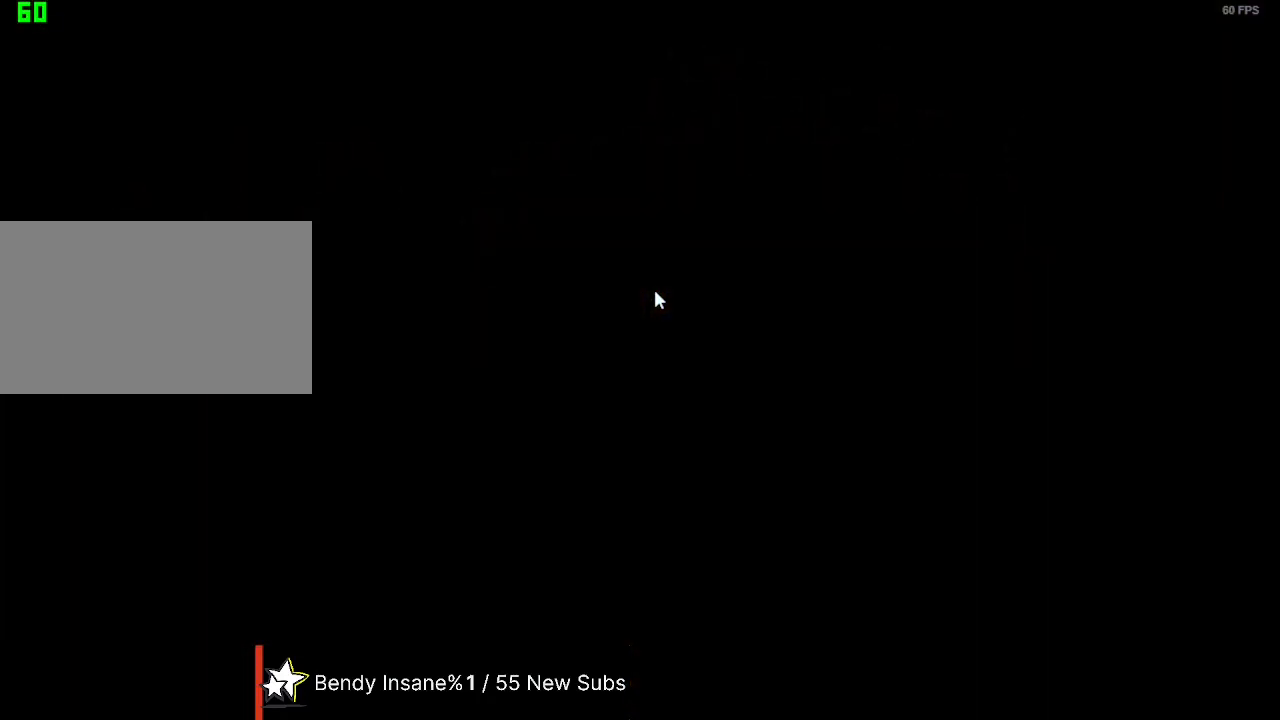
{"keys": [], "mouse": ["left"], "events": [[467, "mouse_left", "down"]]}
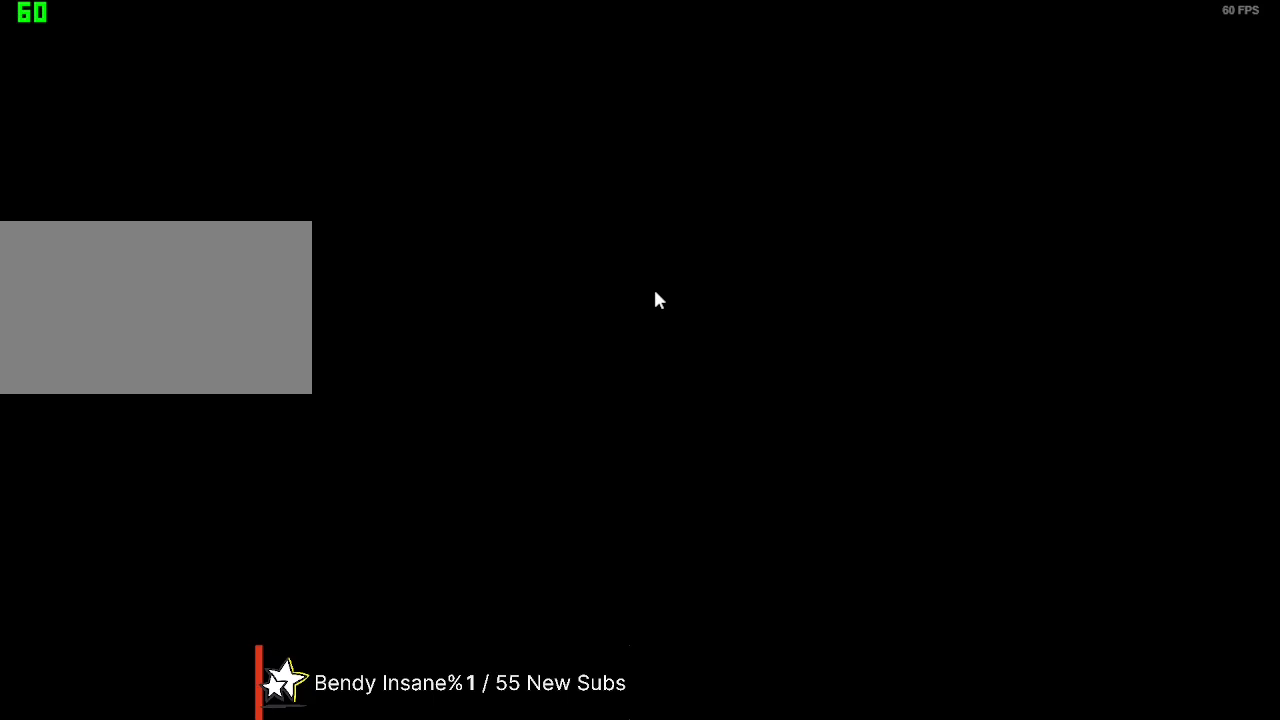
{"keys": [], "mouse": [], "events": [[67, "mouse_left", "up"], [100, "mouse_left", "down"], [134, "mouse_left", "up"], [200, "mouse_left", "down"], [300, "mouse_left", "up"]]}
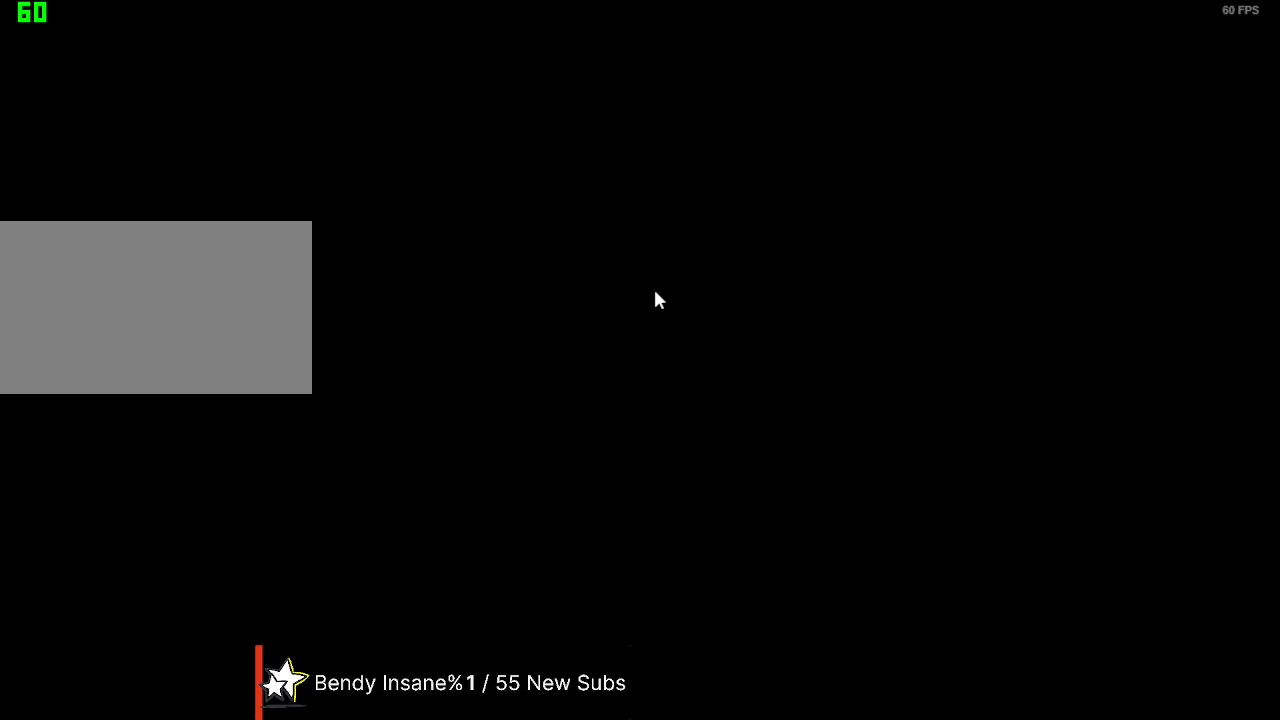
{"keys": [], "mouse": [], "events": []}
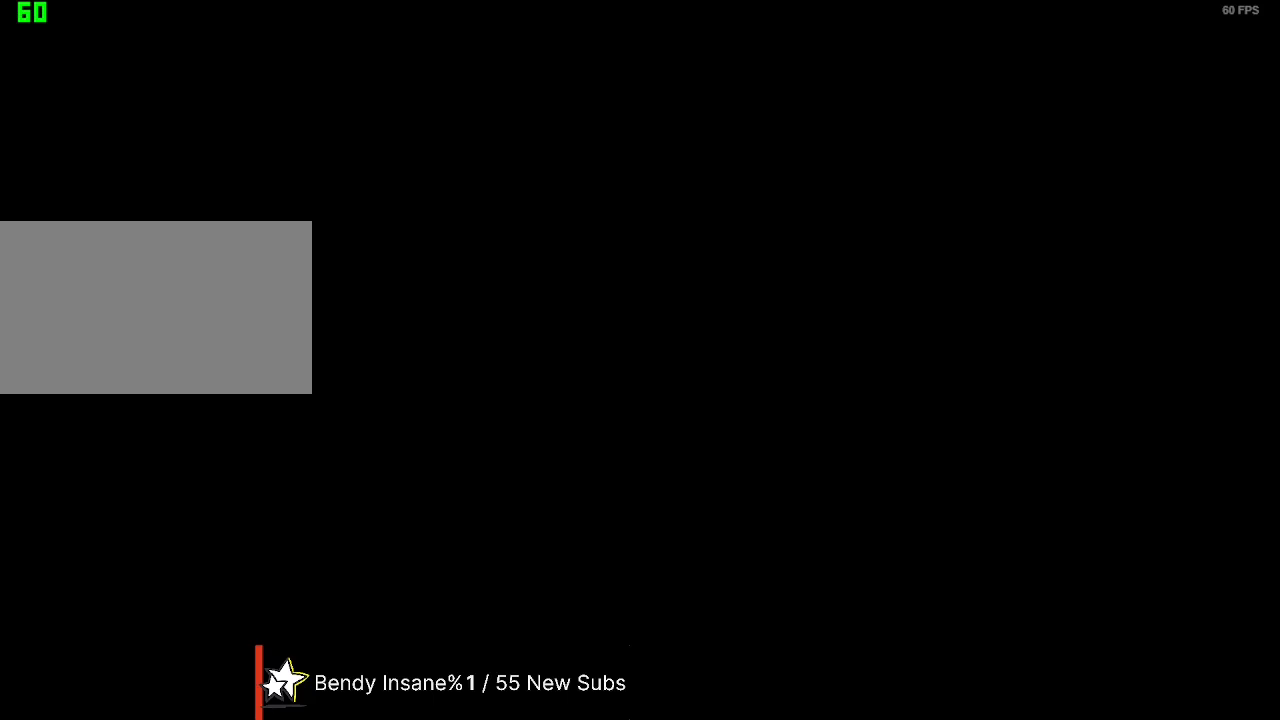
{"keys": ["a", "shift", "w"], "mouse": [], "events": [[134, "a", "down"], [134, "w", "down"], [167, "shift", "down"]]}
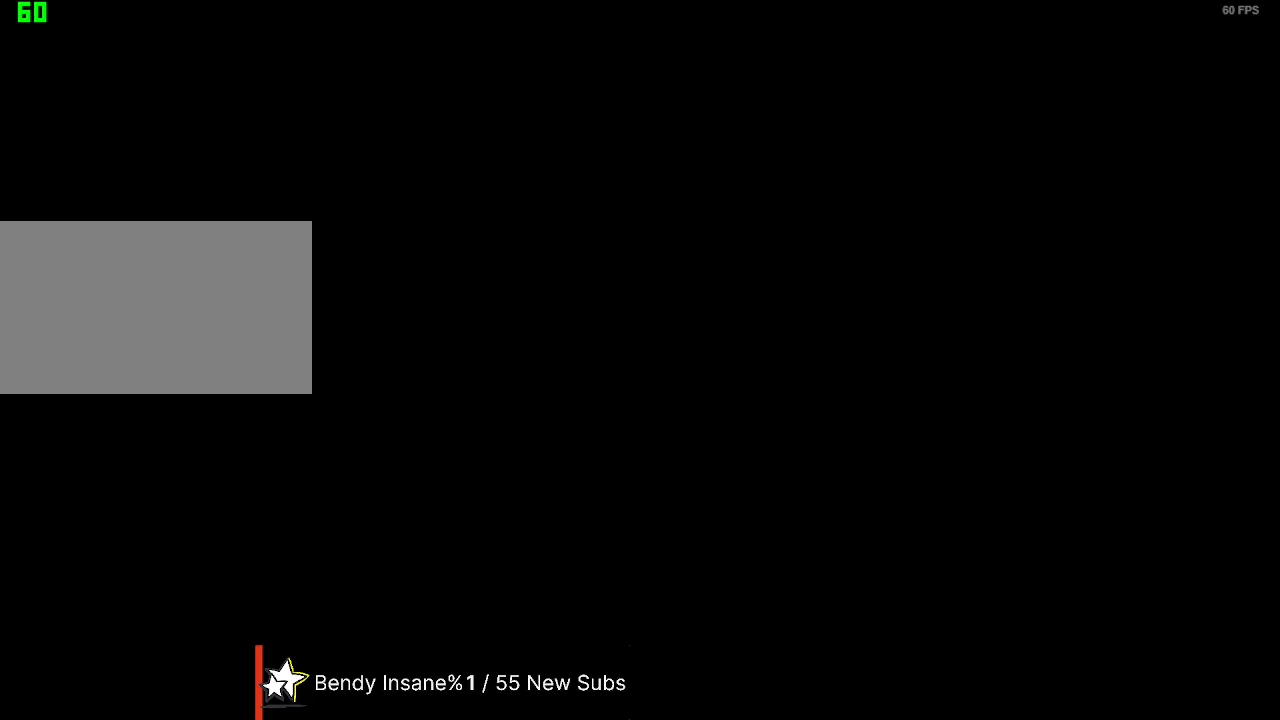
{"keys": ["a", "shift", "w"], "mouse": [], "events": [[67, "space", "down"], [134, "space", "up"], [200, "space", "down"], [367, "space", "up"], [434, "space", "down"], [467, "space", "up"]]}
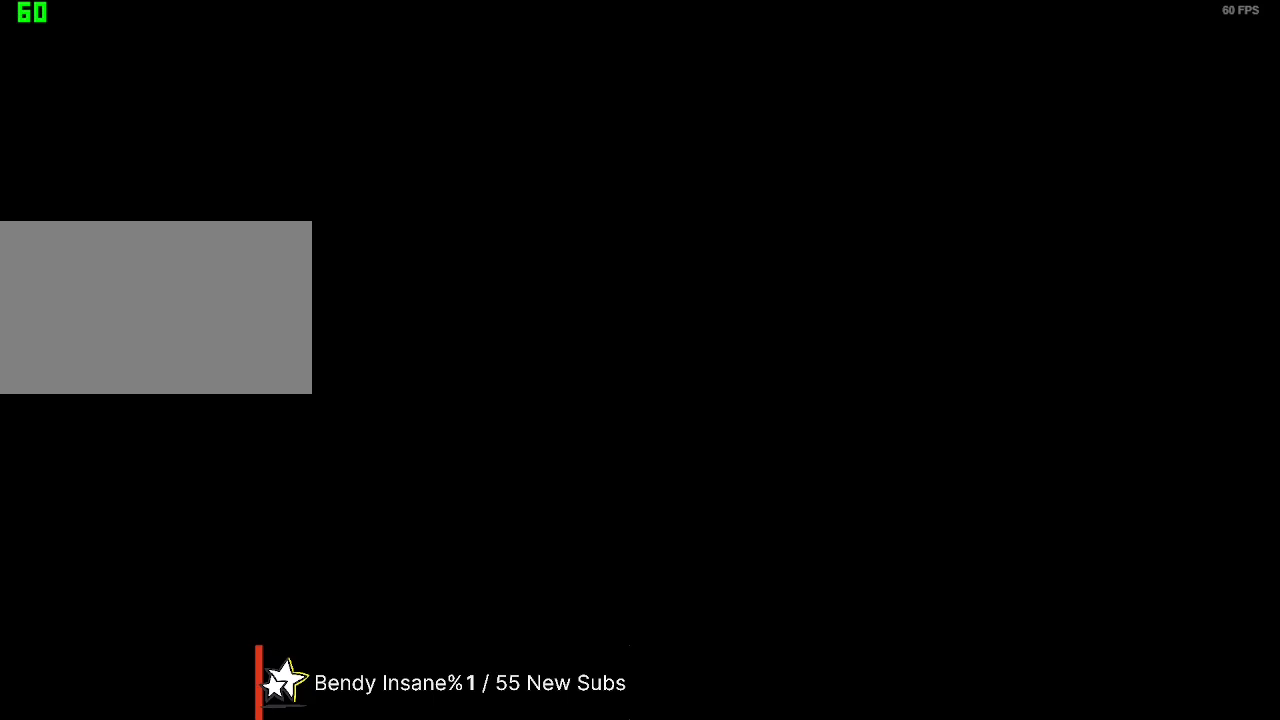
{"keys": ["a", "shift", "space", "w"], "mouse": [], "events": [[34, "space", "down"], [100, "space", "up"], [167, "space", "down"], [200, "space", "up"], [267, "space", "down"], [367, "space", "up"], [400, "space", "down"], [434, "space", "up"], [500, "space", "down"]]}
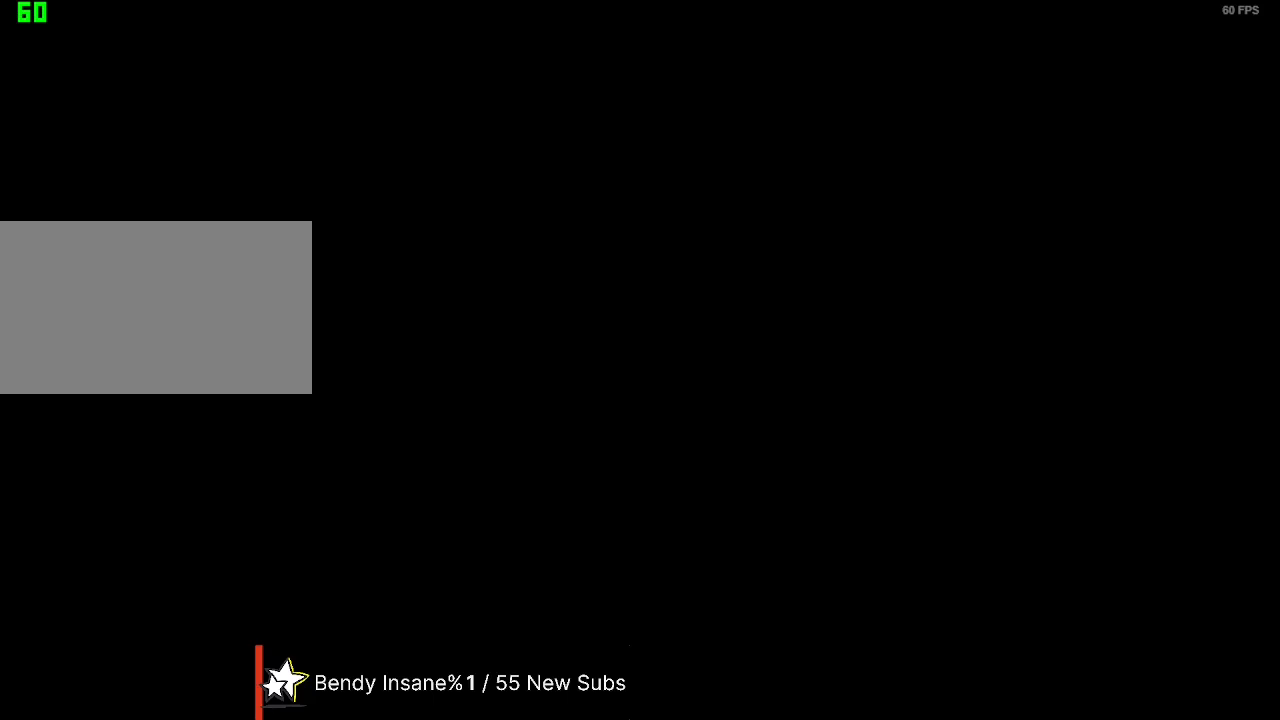
{"keys": ["a", "shift", "space", "w"], "mouse": [], "events": [[67, "space", "up"], [134, "space", "down"], [300, "space", "up"], [367, "space", "down"], [467, "space", "up"], [500, "space", "down"]]}
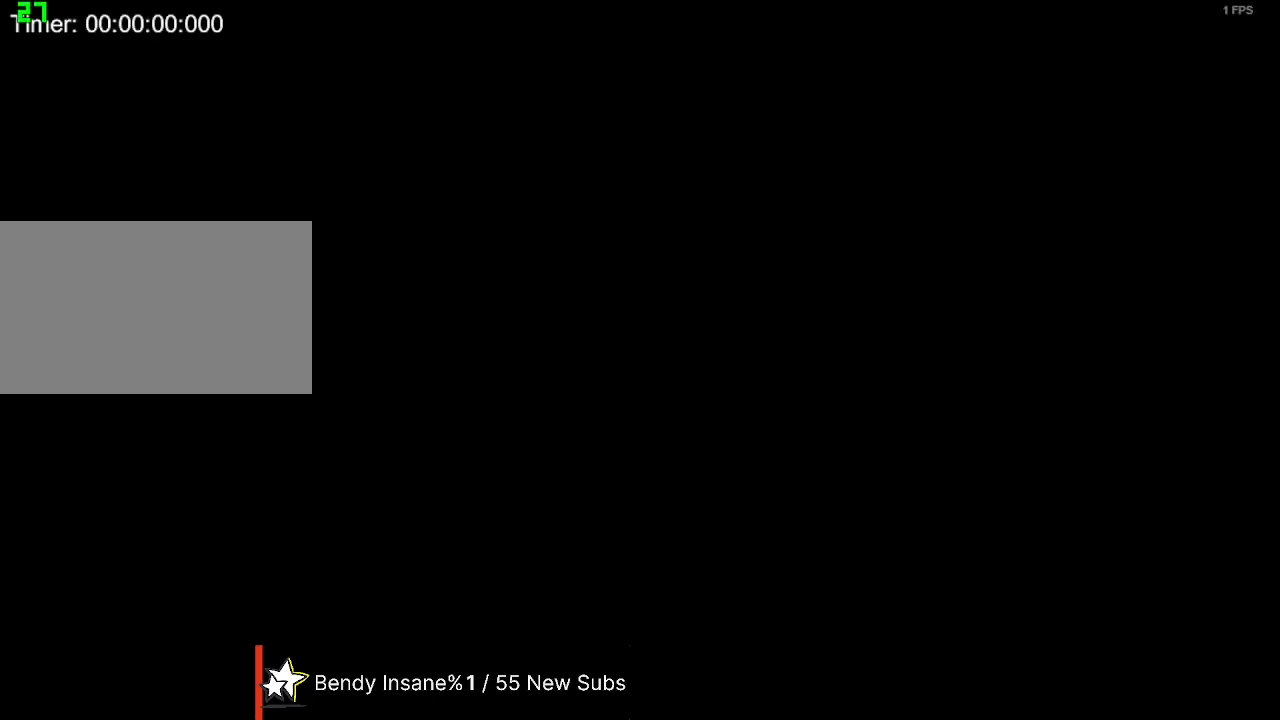
{"keys": ["a", "shift", "space", "w"], "mouse": [], "events": [[67, "space", "up"], [100, "space", "down"], [300, "space", "up"], [334, "space", "down"], [434, "space", "up"], [467, "space", "down"]]}